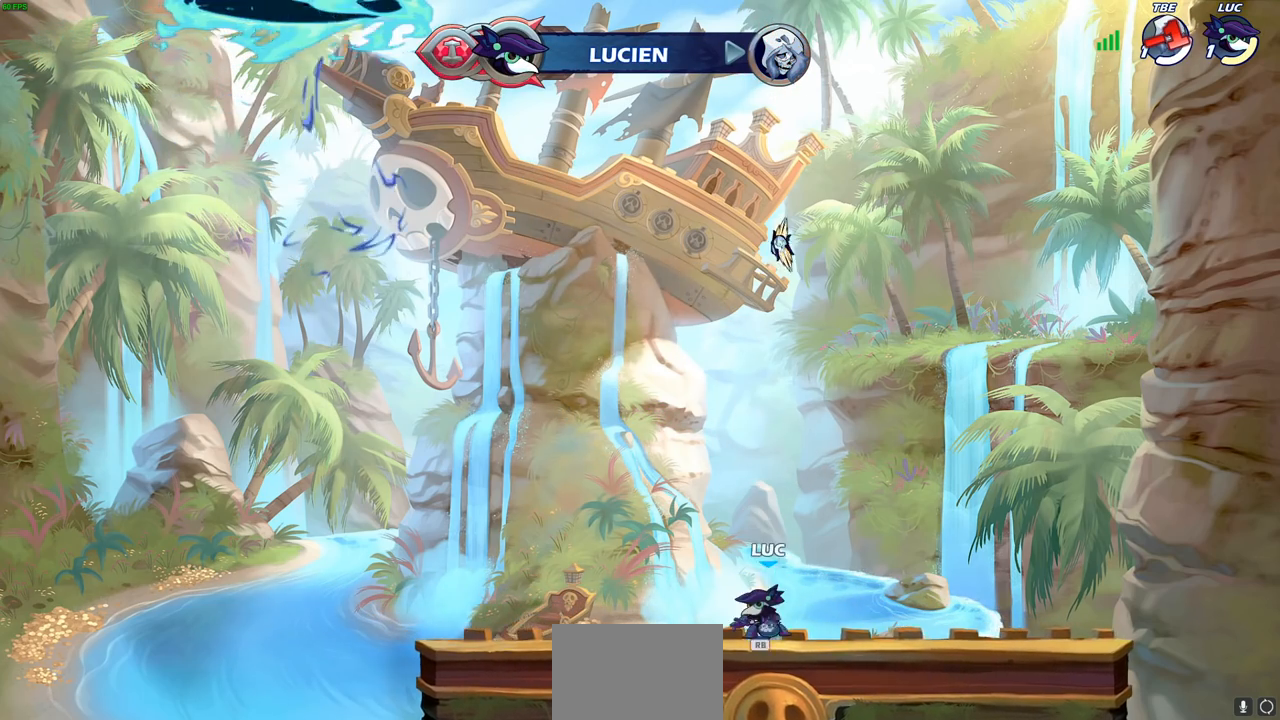
Gameplay with a controller (PlayStation layout); each line is a JSON object with the inputs held at the frame after it. "events" lists button and stick changes between this image and that frame as [ms after this image, input, new state], when the widget could be followed in between.
{"buttons": ["CIRCLE"], "left_stick": "up", "right_stick": "center", "events": [[83, "R1", "up"], [133, "CROSS", "up"], [183, "left_stick", "right"], [217, "CROSS", "down"], [317, "CROSS", "up"], [350, "left_stick", "up"], [383, "CIRCLE", "down"]]}
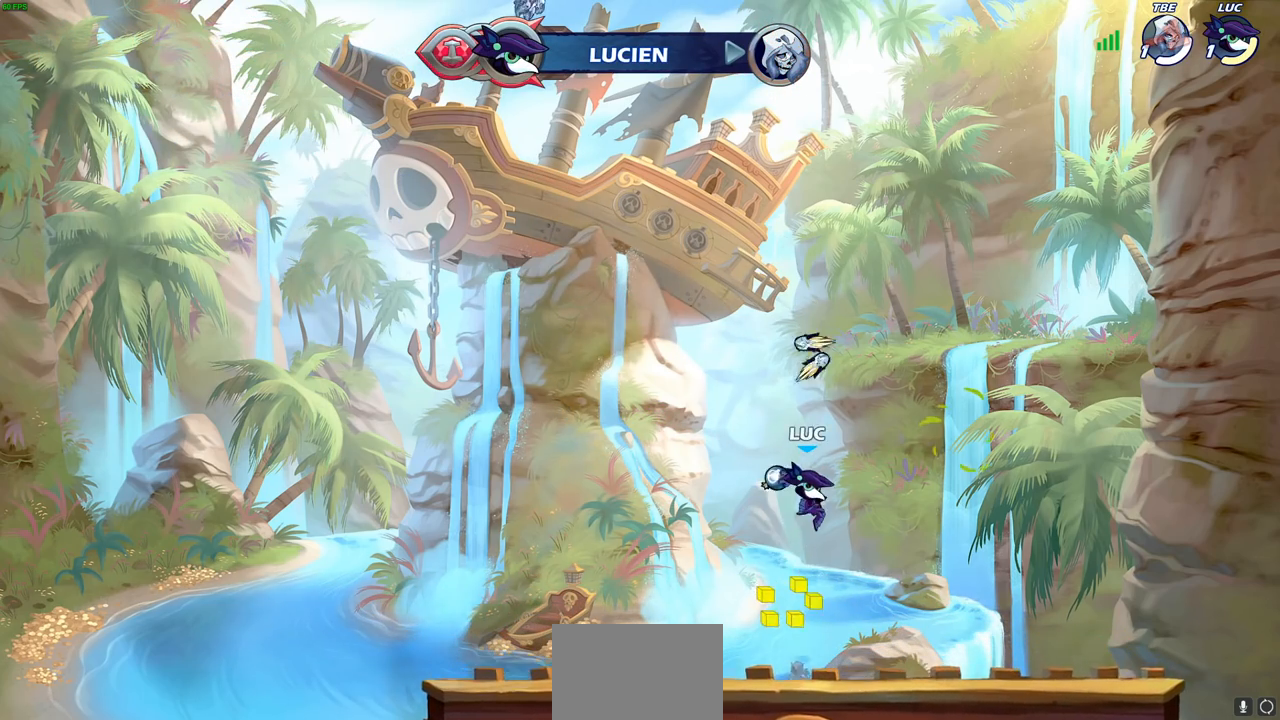
{"buttons": [], "left_stick": "center", "right_stick": "center", "events": [[67, "CIRCLE", "up"], [200, "left_stick", "center"]]}
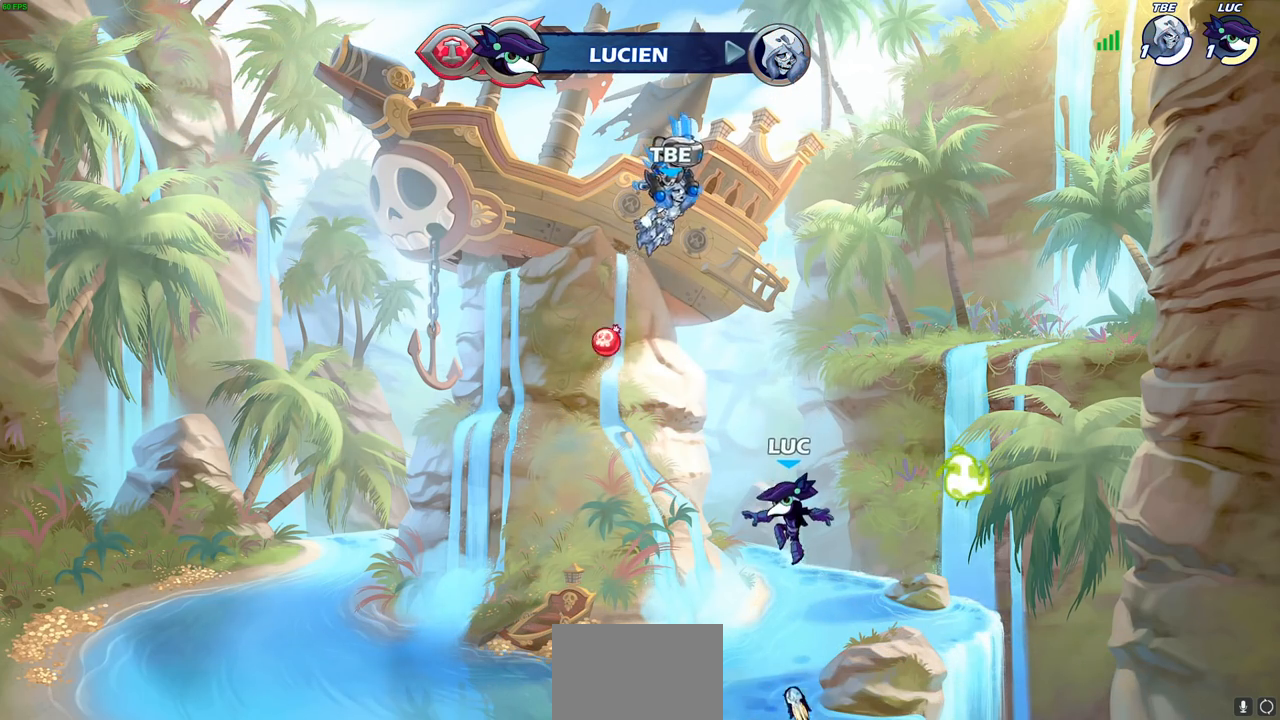
{"buttons": [], "left_stick": "right", "right_stick": "center", "events": [[133, "left_stick", "down-left"], [233, "R1", "down"], [267, "left_stick", "left"], [333, "CROSS", "down"], [400, "R1", "up"], [433, "left_stick", "right"], [467, "CROSS", "up"]]}
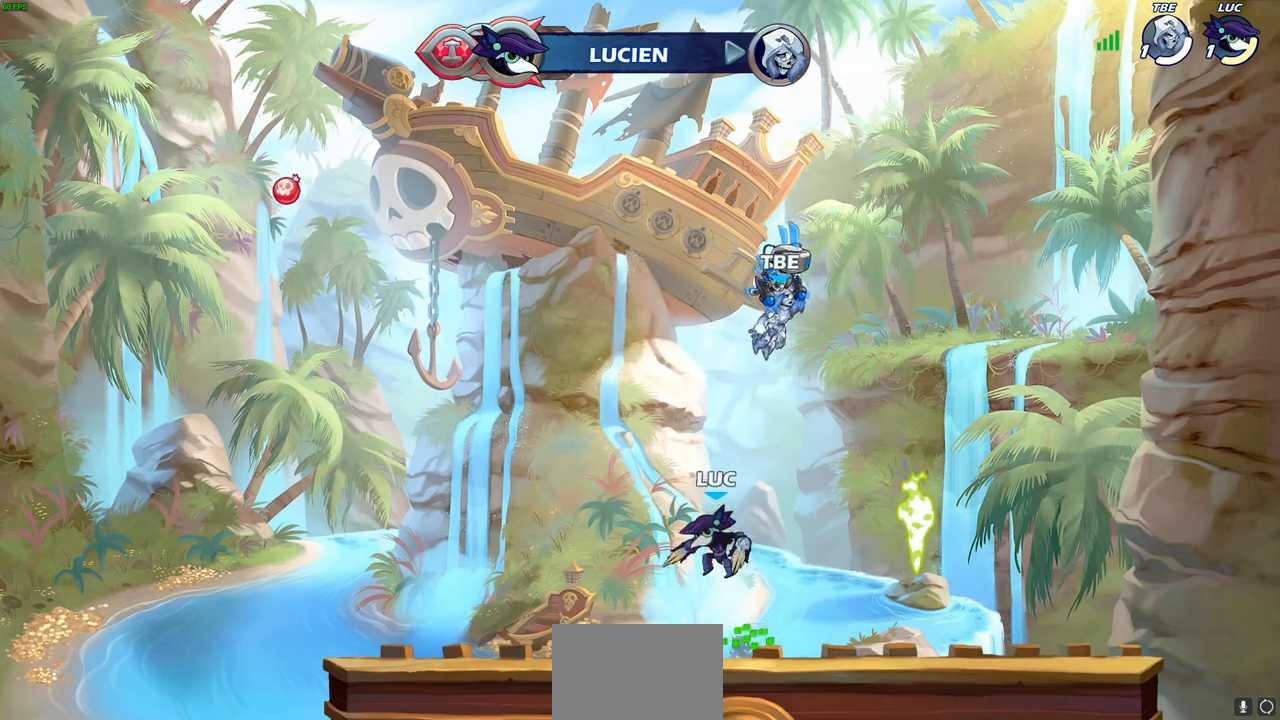
{"buttons": [], "left_stick": "center", "right_stick": "center", "events": [[67, "CROSS", "down"], [133, "CROSS", "up"], [133, "left_stick", "up"], [250, "R1", "down"], [283, "R1", "up"], [300, "left_stick", "center"]]}
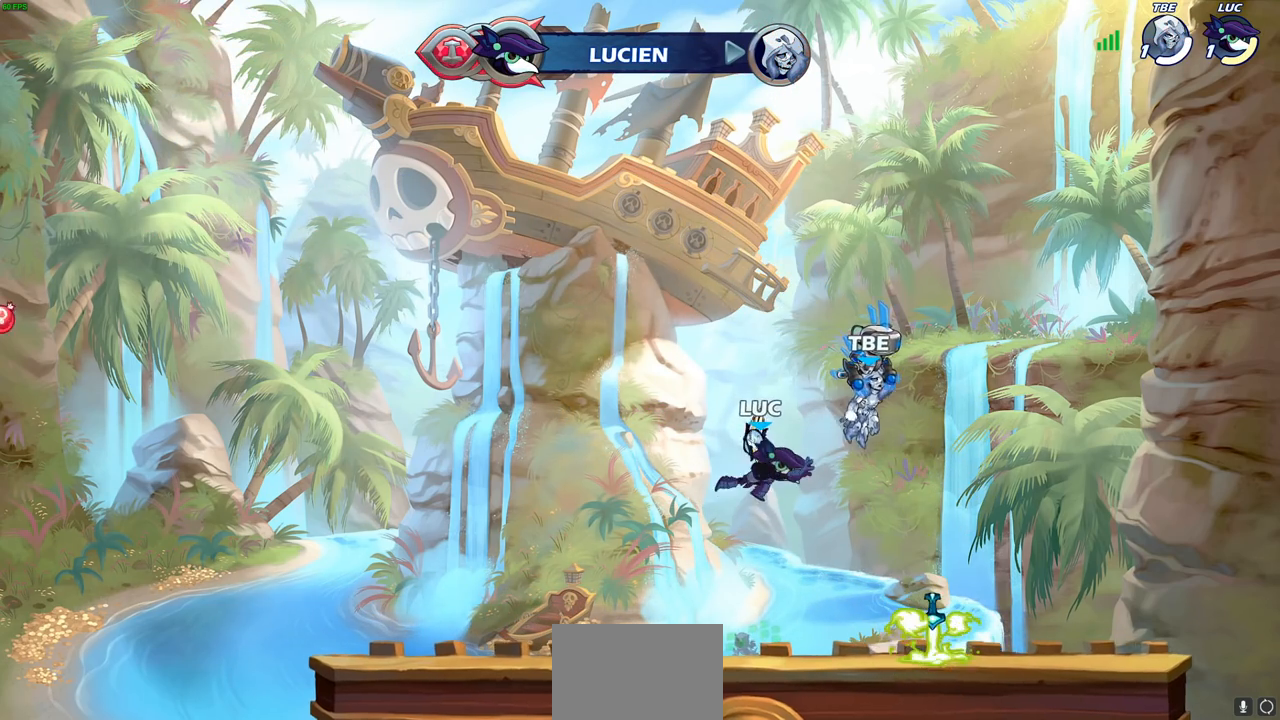
{"buttons": [], "left_stick": "right", "right_stick": "center", "events": [[83, "left_stick", "right"]]}
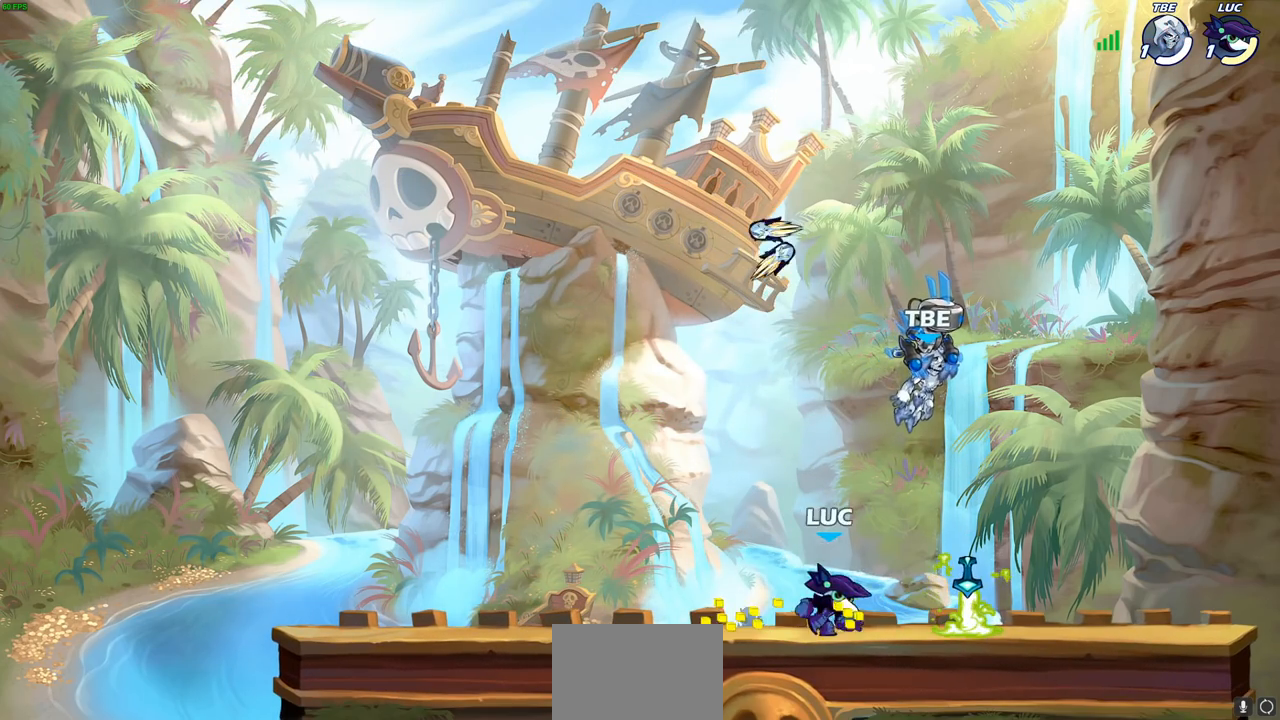
{"buttons": [], "left_stick": "up-right", "right_stick": "center", "events": [[67, "left_stick", "up"], [100, "R1", "down"], [167, "left_stick", "left"], [183, "CROSS", "down"], [283, "CROSS", "up"], [283, "R1", "up"], [450, "left_stick", "up-right"]]}
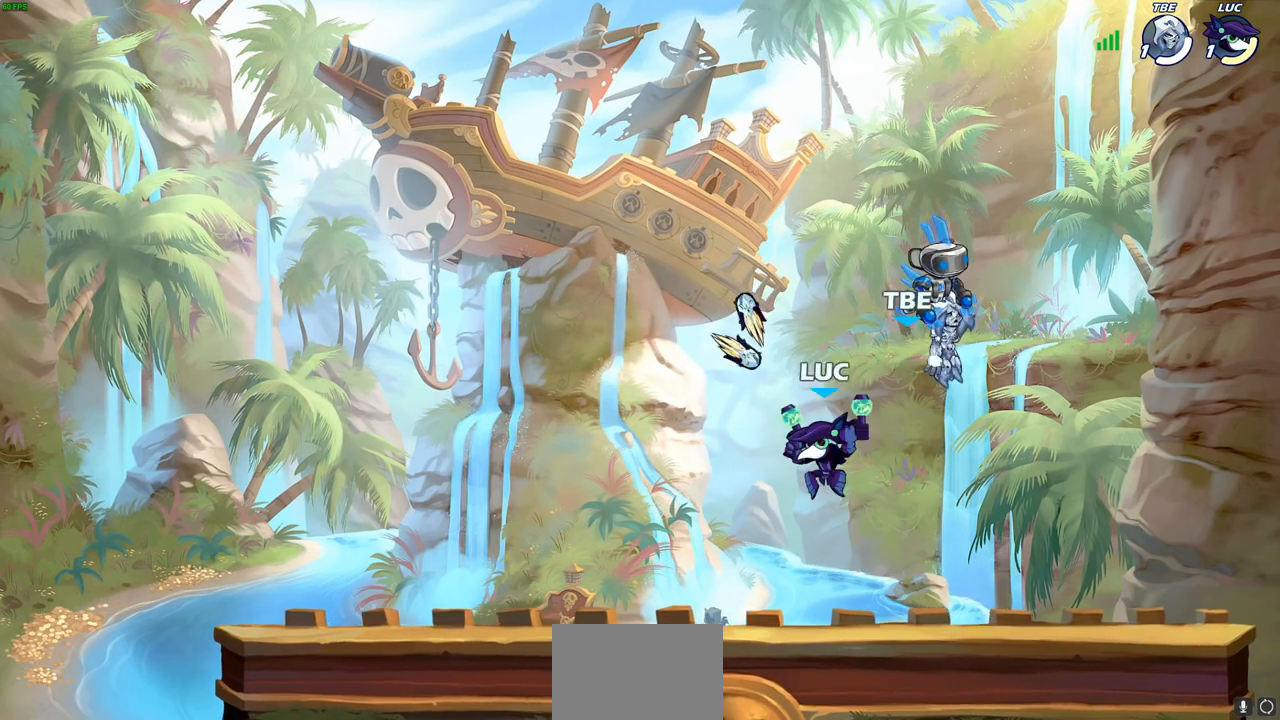
{"buttons": [], "left_stick": "left", "right_stick": "center", "events": [[100, "R1", "down"], [133, "left_stick", "center"], [150, "R1", "up"], [417, "left_stick", "left"]]}
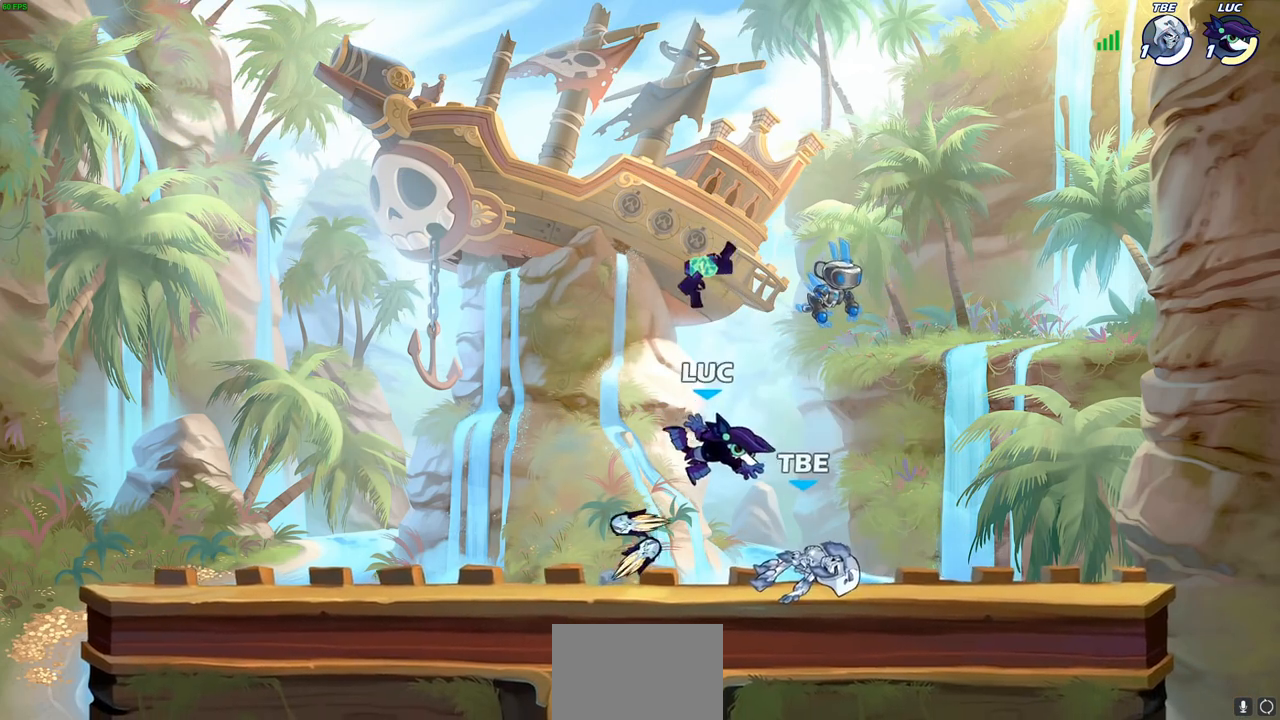
{"buttons": [], "left_stick": "left", "right_stick": "center", "events": [[83, "R1", "down"], [133, "CROSS", "down"], [200, "left_stick", "up-right"], [233, "R1", "up"], [267, "CROSS", "up"], [433, "left_stick", "up-left"], [483, "left_stick", "left"]]}
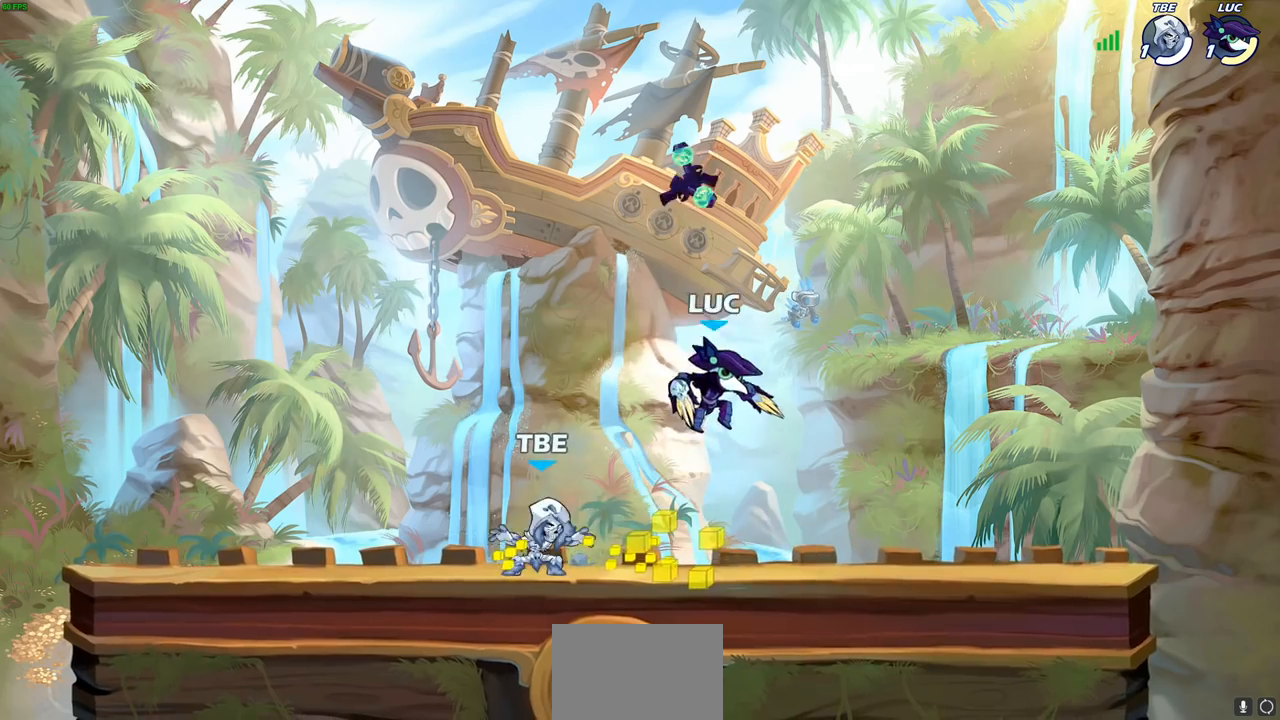
{"buttons": [], "left_stick": "left", "right_stick": "center", "events": [[83, "left_stick", "down-left"], [500, "left_stick", "left"]]}
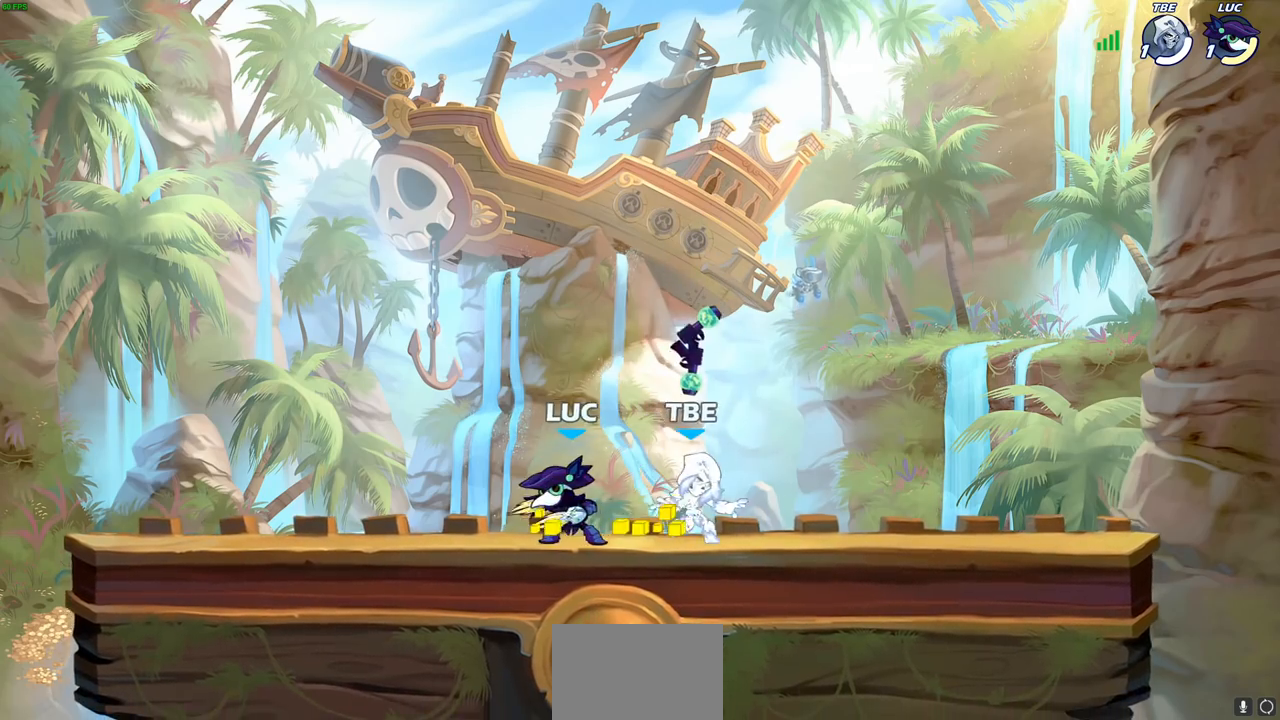
{"buttons": ["SQUARE"], "left_stick": "right", "right_stick": "center", "events": [[300, "left_stick", "up"], [400, "left_stick", "right"], [450, "SQUARE", "down"]]}
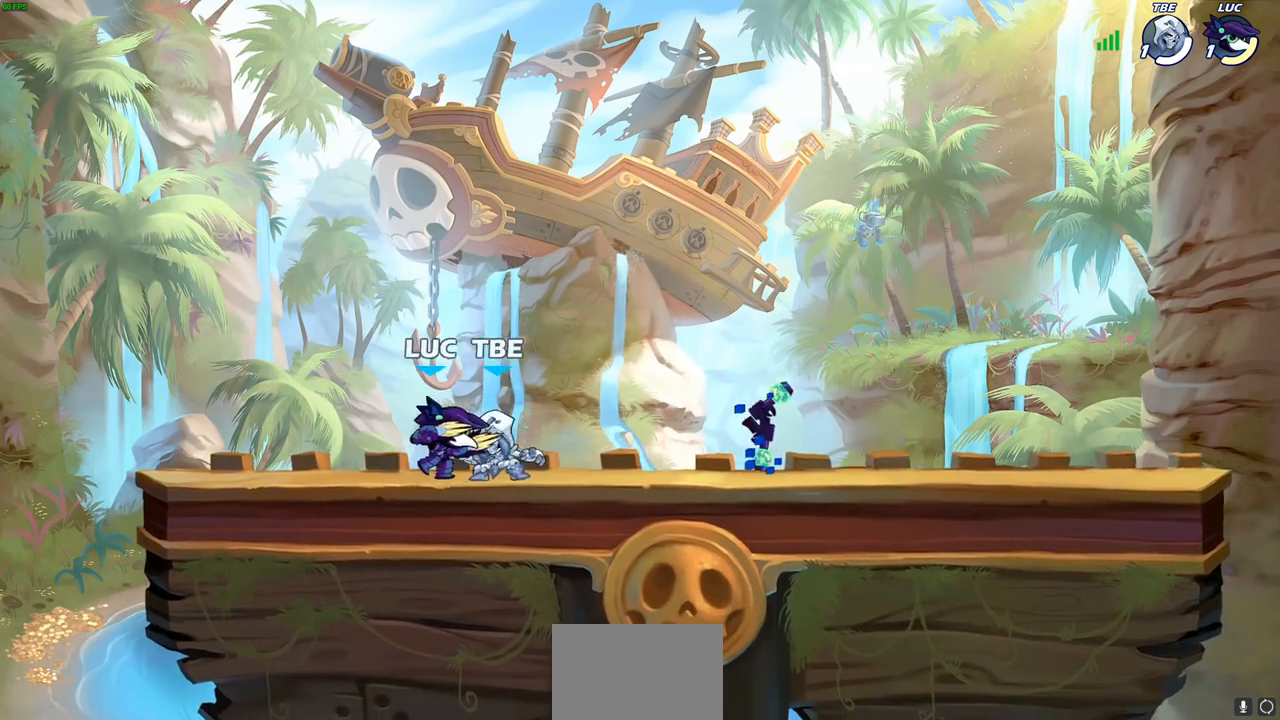
{"buttons": [], "left_stick": "center", "right_stick": "center", "events": [[33, "left_stick", "center"], [50, "SQUARE", "up"]]}
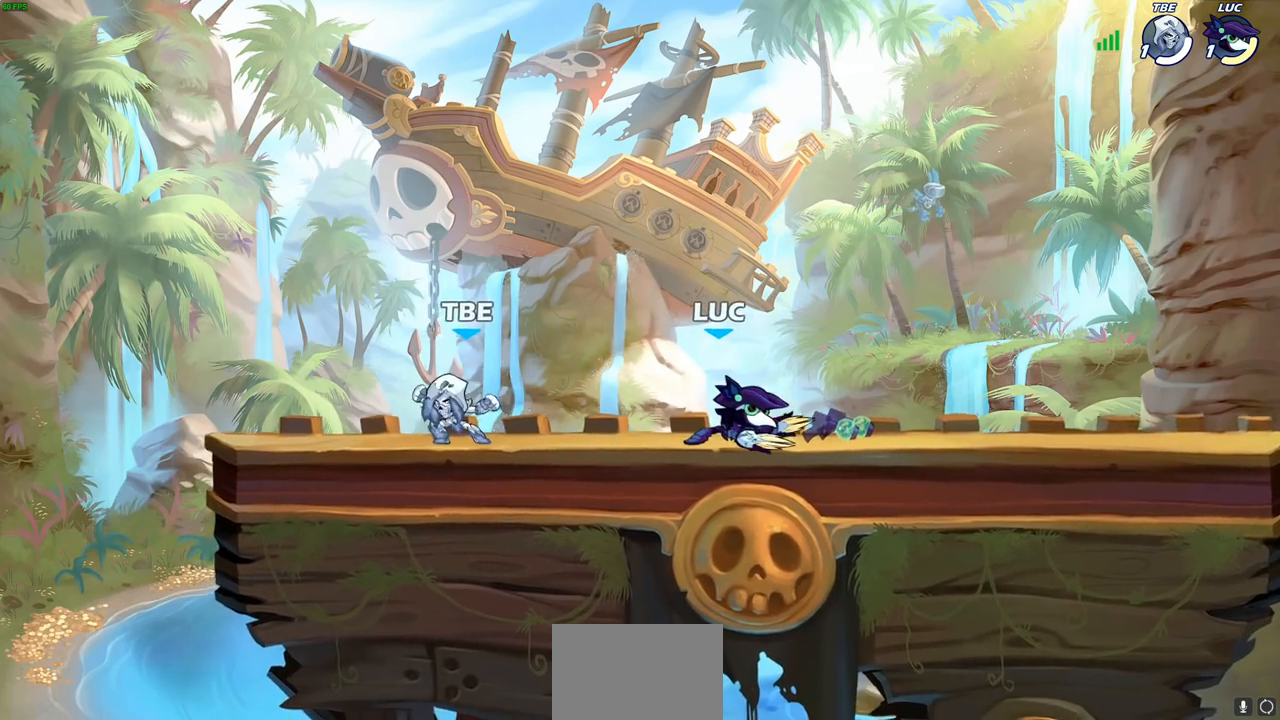
{"buttons": [], "left_stick": "center", "right_stick": "center", "events": [[67, "left_stick", "left"], [450, "left_stick", "center"]]}
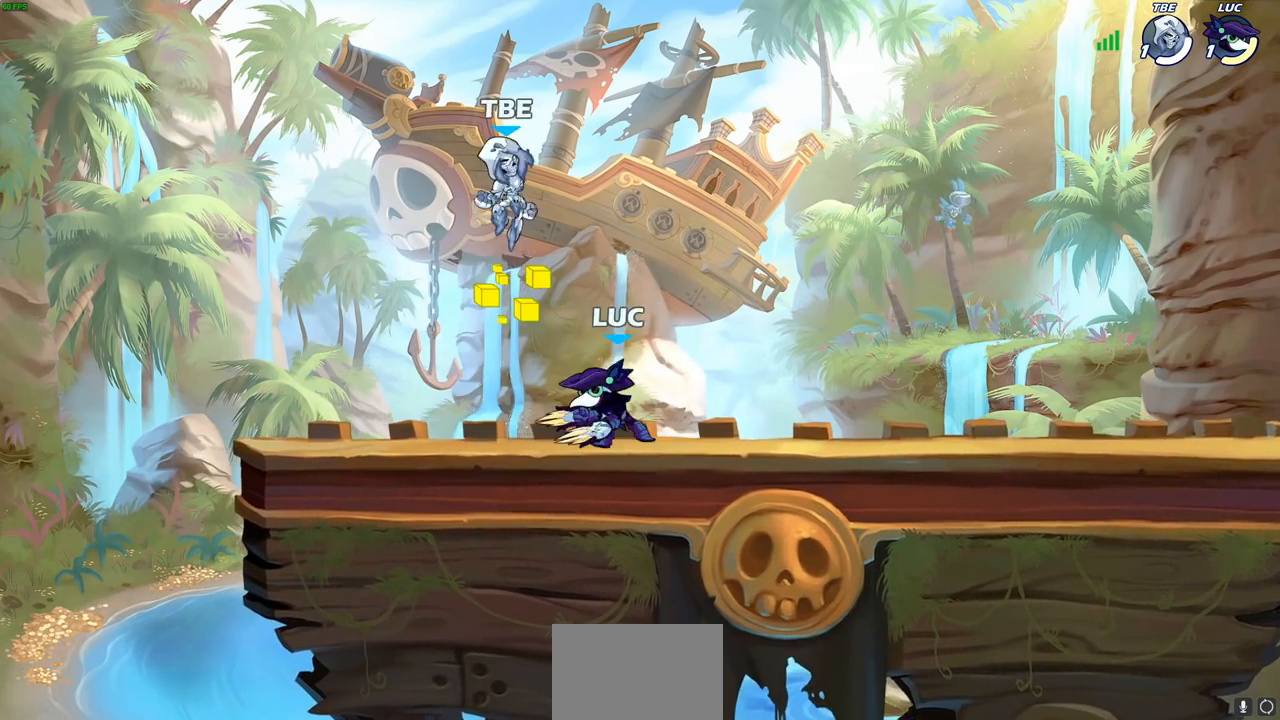
{"buttons": ["SQUARE"], "left_stick": "center", "right_stick": "center", "events": [[133, "left_stick", "right"], [383, "left_stick", "left"], [467, "SQUARE", "down"], [467, "left_stick", "center"]]}
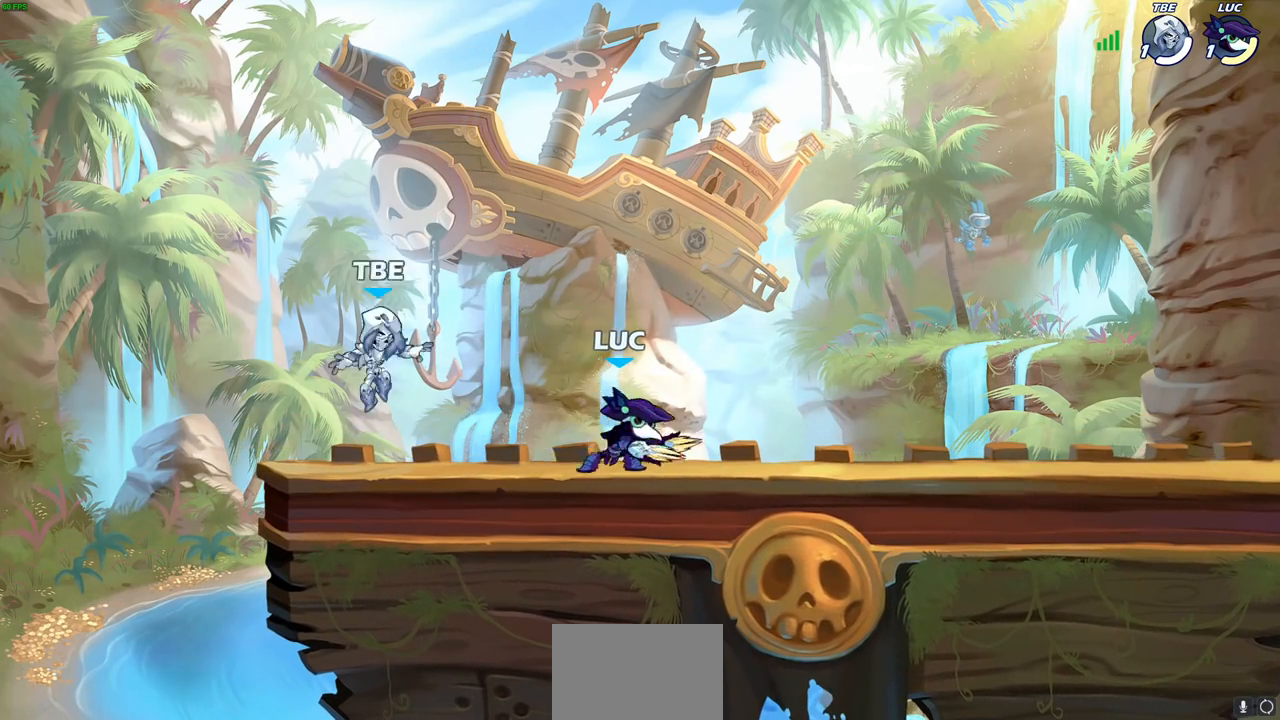
{"buttons": [], "left_stick": "center", "right_stick": "center", "events": [[50, "SQUARE", "up"], [167, "SQUARE", "down"], [167, "left_stick", "left"], [250, "SQUARE", "up"], [333, "left_stick", "center"], [350, "SQUARE", "down"], [450, "SQUARE", "up"]]}
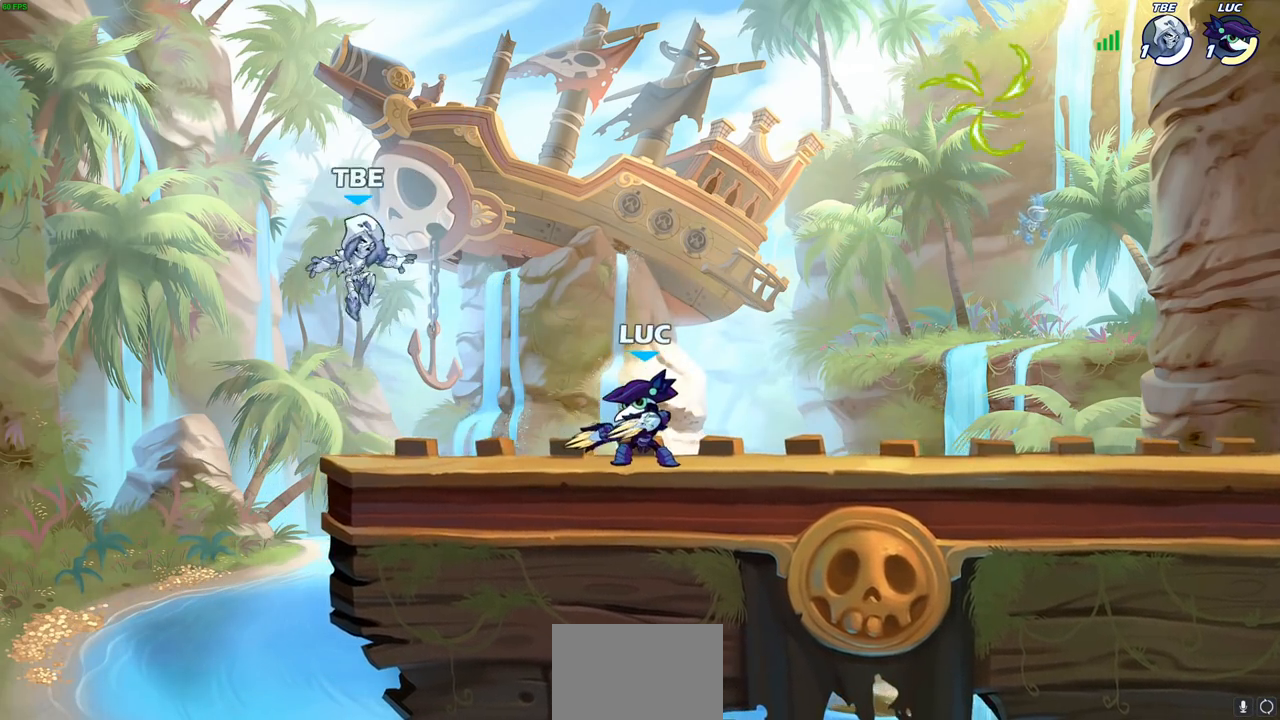
{"buttons": [], "left_stick": "right", "right_stick": "center", "events": [[17, "left_stick", "left"], [133, "left_stick", "down-left"], [150, "R1", "down"], [150, "R2", "down"], [183, "SQUARE", "down"], [250, "R1", "up"], [267, "R2", "up"], [267, "SQUARE", "up"], [283, "left_stick", "center"], [483, "left_stick", "right"]]}
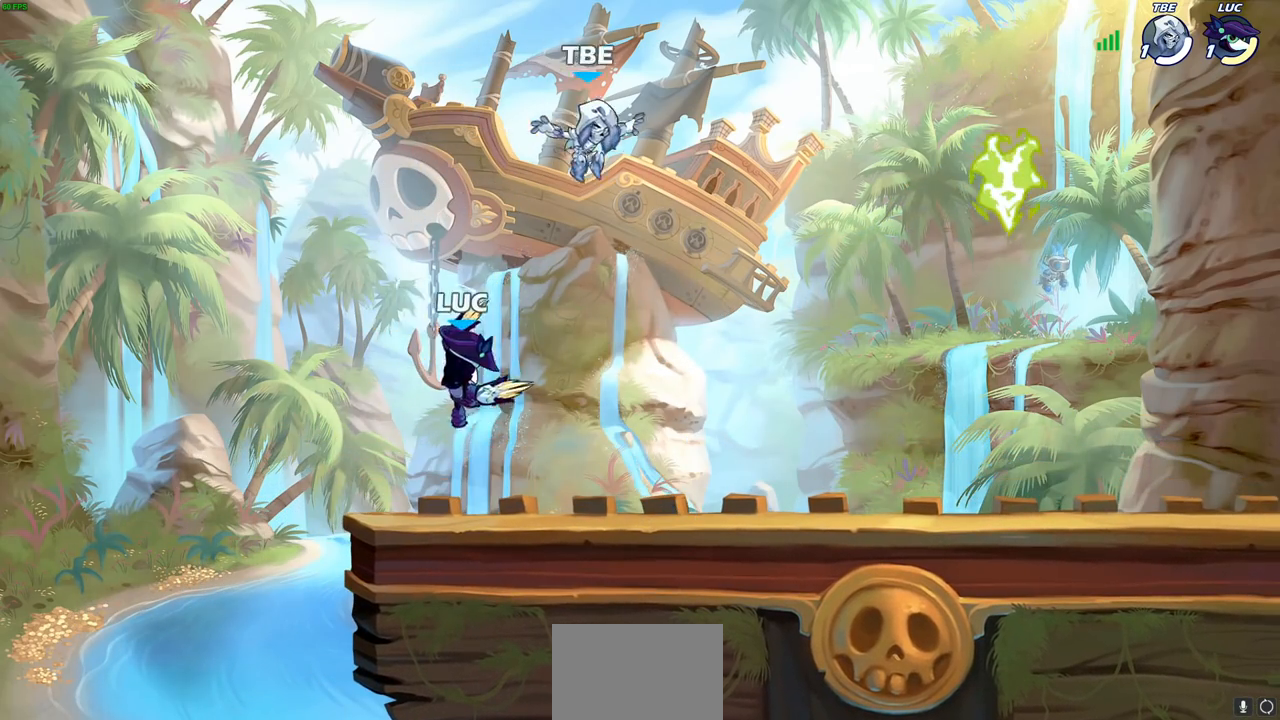
{"buttons": ["CROSS", "R1", "R2"], "left_stick": "right", "right_stick": "center", "events": [[433, "R1", "down"], [433, "R2", "down"], [500, "CROSS", "down"]]}
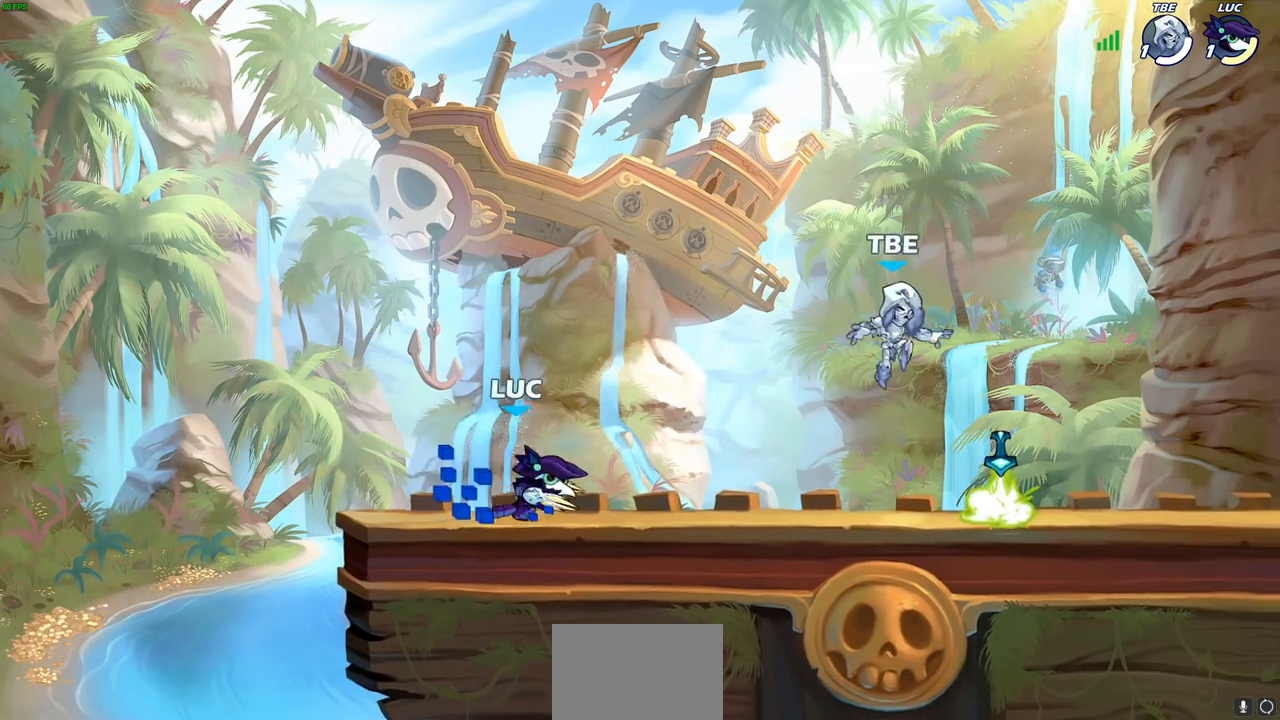
{"buttons": [], "left_stick": "left", "right_stick": "center", "events": [[117, "R1", "up"], [133, "CROSS", "up"], [133, "R2", "up"], [133, "left_stick", "up"], [250, "left_stick", "down-left"], [483, "left_stick", "left"]]}
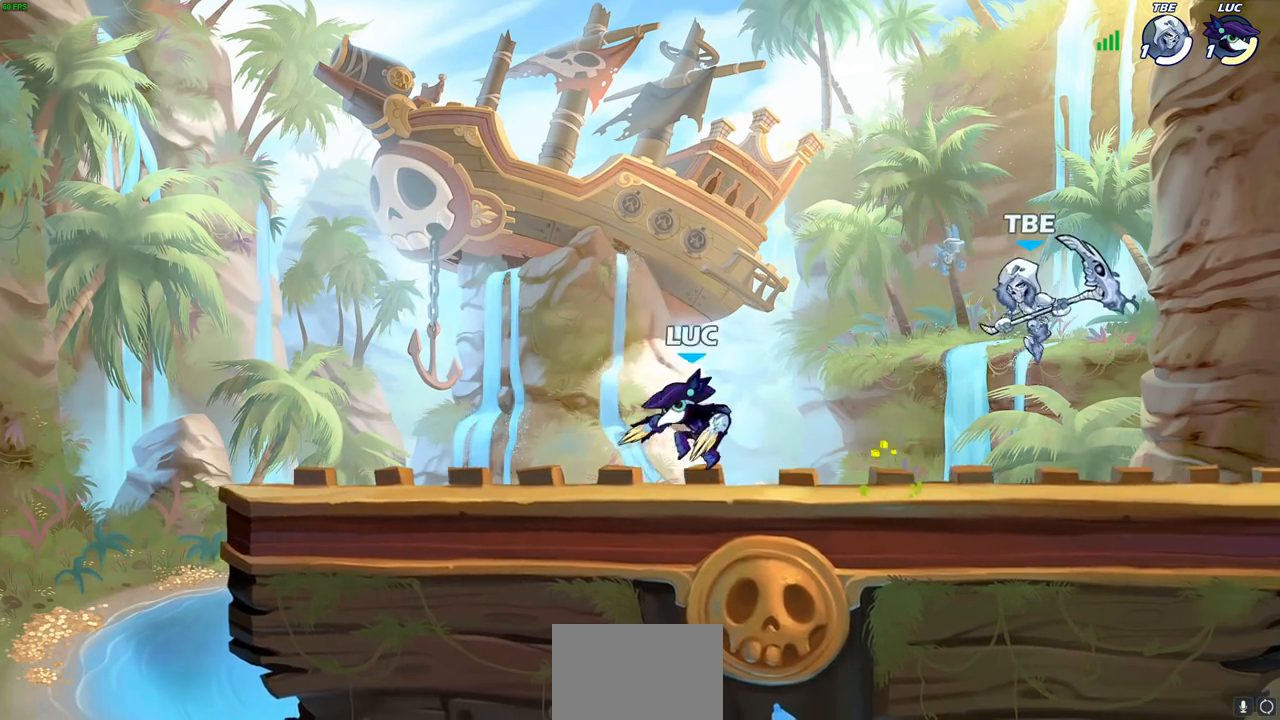
{"buttons": [], "left_stick": "right", "right_stick": "center", "events": [[117, "left_stick", "right"], [350, "R2", "down"], [417, "R1", "down"], [483, "R1", "up"], [483, "R2", "up"]]}
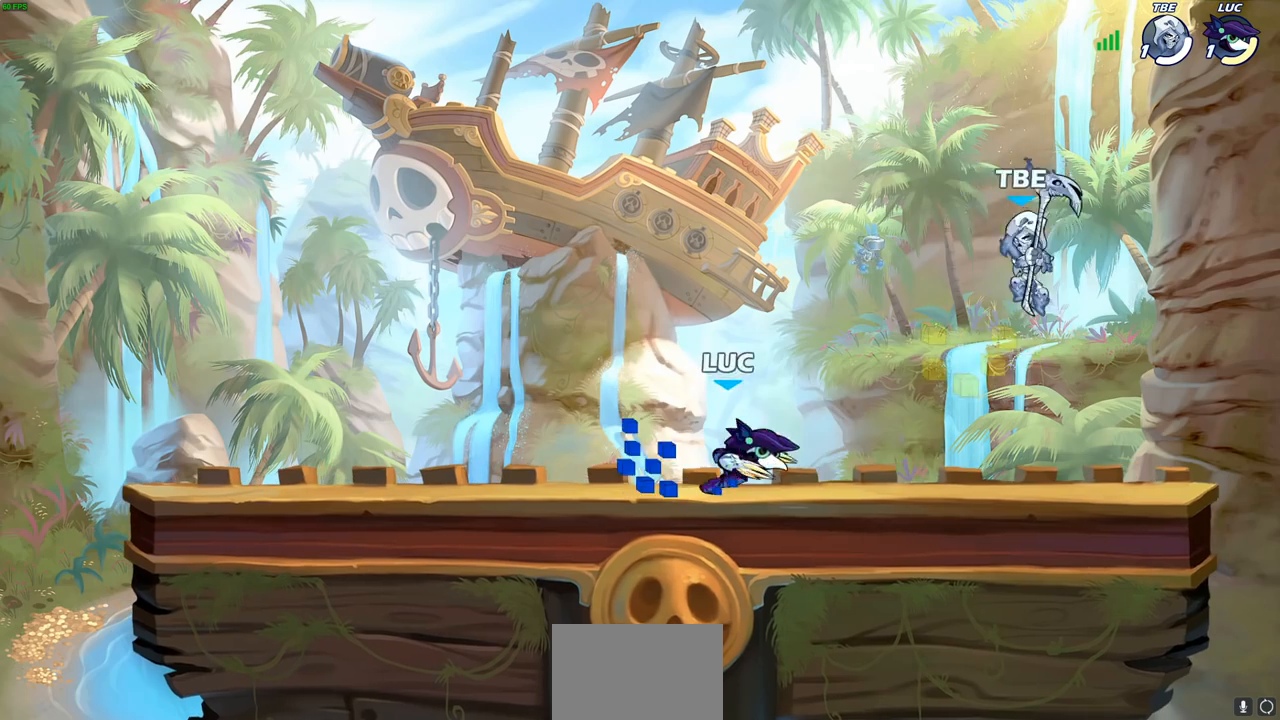
{"buttons": [], "left_stick": "center", "right_stick": "center", "events": [[17, "left_stick", "down"], [83, "SQUARE", "down"], [217, "SQUARE", "up"], [217, "left_stick", "center"]]}
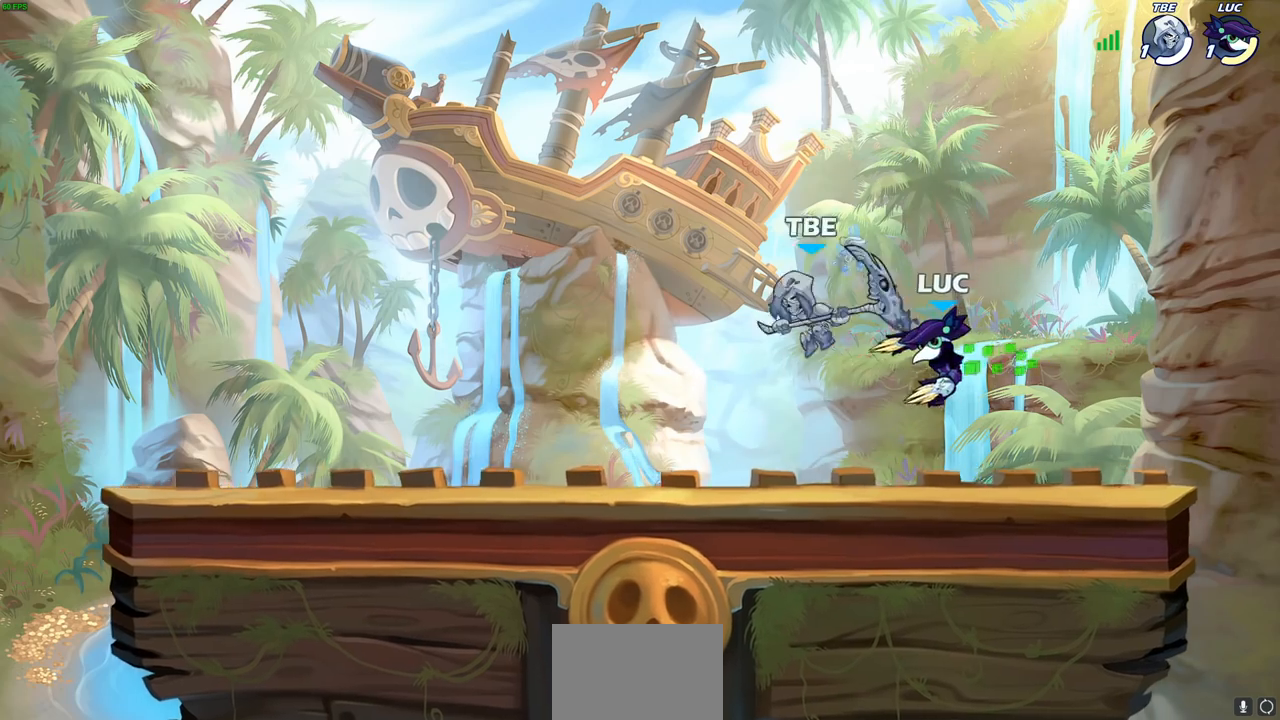
{"buttons": [], "left_stick": "down-left", "right_stick": "center", "events": [[17, "left_stick", "up"], [100, "CROSS", "down"], [100, "left_stick", "up-right"], [267, "CROSS", "up"], [317, "left_stick", "up-left"], [417, "left_stick", "down-left"]]}
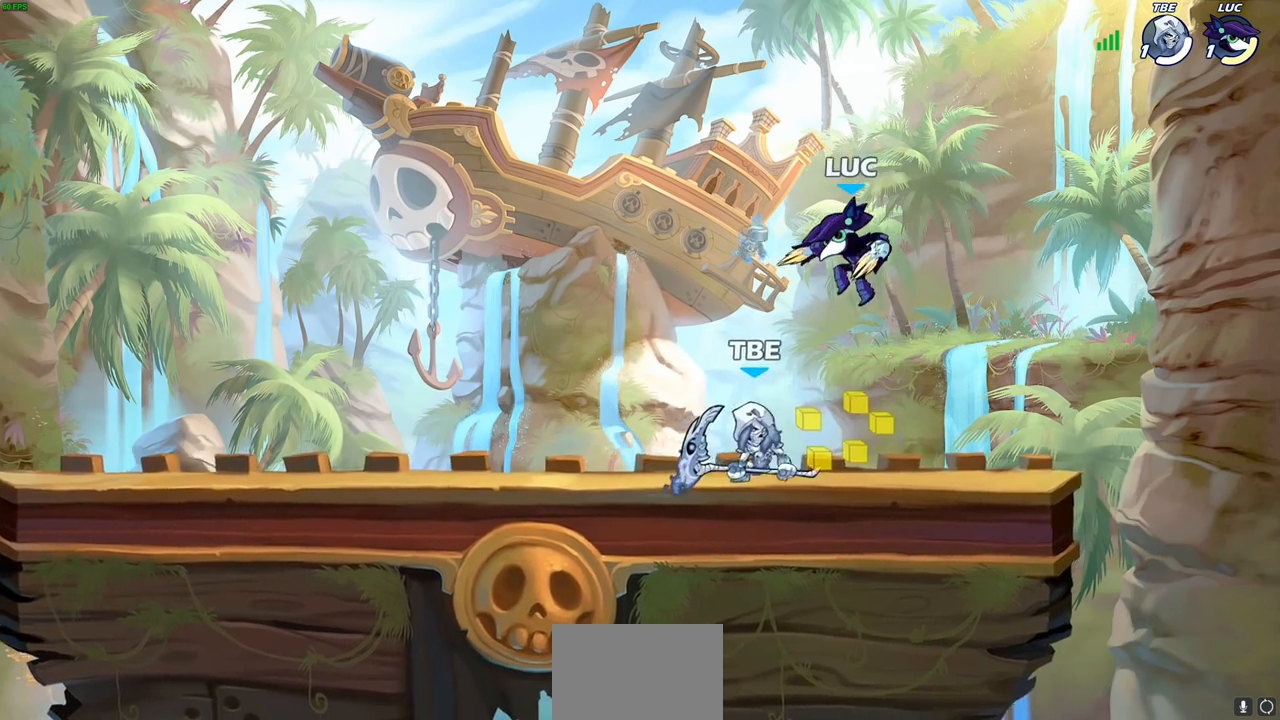
{"buttons": [], "left_stick": "center", "right_stick": "center", "events": [[67, "SQUARE", "down"], [183, "SQUARE", "up"], [200, "left_stick", "down-right"], [400, "left_stick", "center"]]}
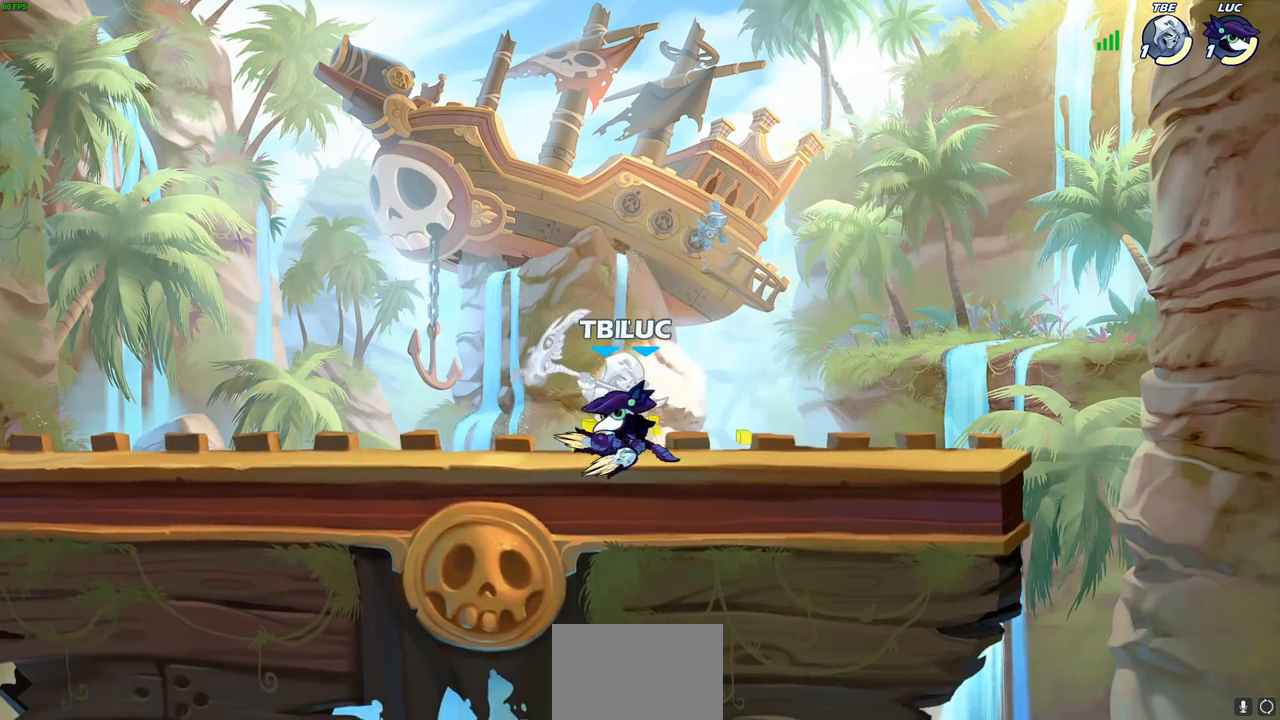
{"buttons": [], "left_stick": "center", "right_stick": "center", "events": [[50, "left_stick", "down"], [67, "SQUARE", "down"], [150, "SQUARE", "up"], [183, "left_stick", "center"]]}
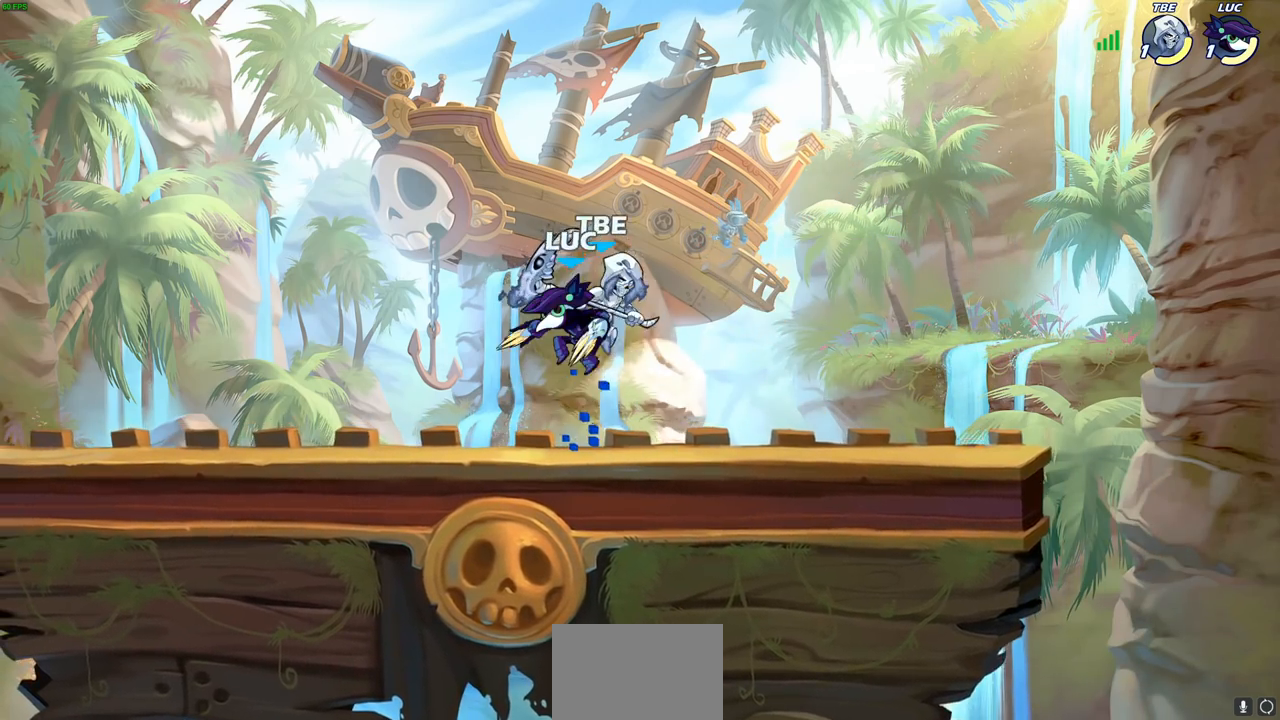
{"buttons": ["SQUARE"], "left_stick": "down", "right_stick": "center", "events": [[117, "left_stick", "right"], [417, "SQUARE", "down"], [433, "left_stick", "down"]]}
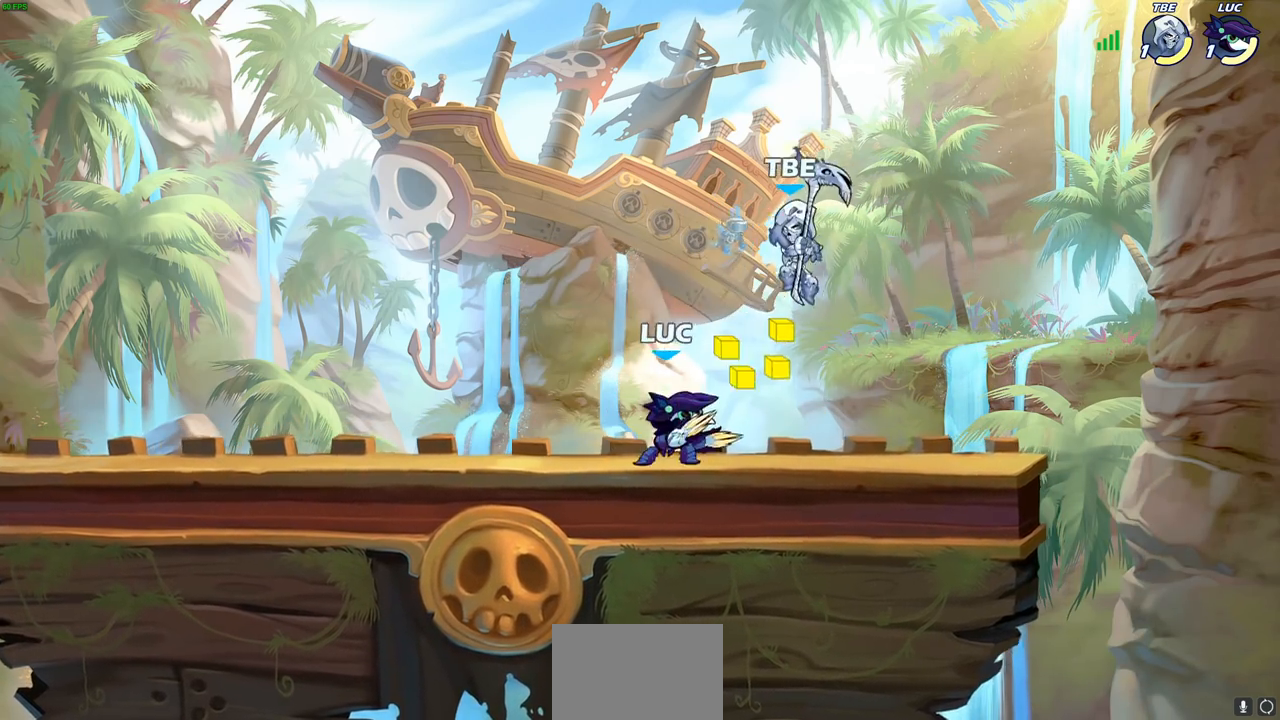
{"buttons": [], "left_stick": "up-left", "right_stick": "center", "events": [[17, "SQUARE", "up"], [83, "left_stick", "right"], [150, "left_stick", "center"], [383, "left_stick", "right"], [433, "left_stick", "up-left"]]}
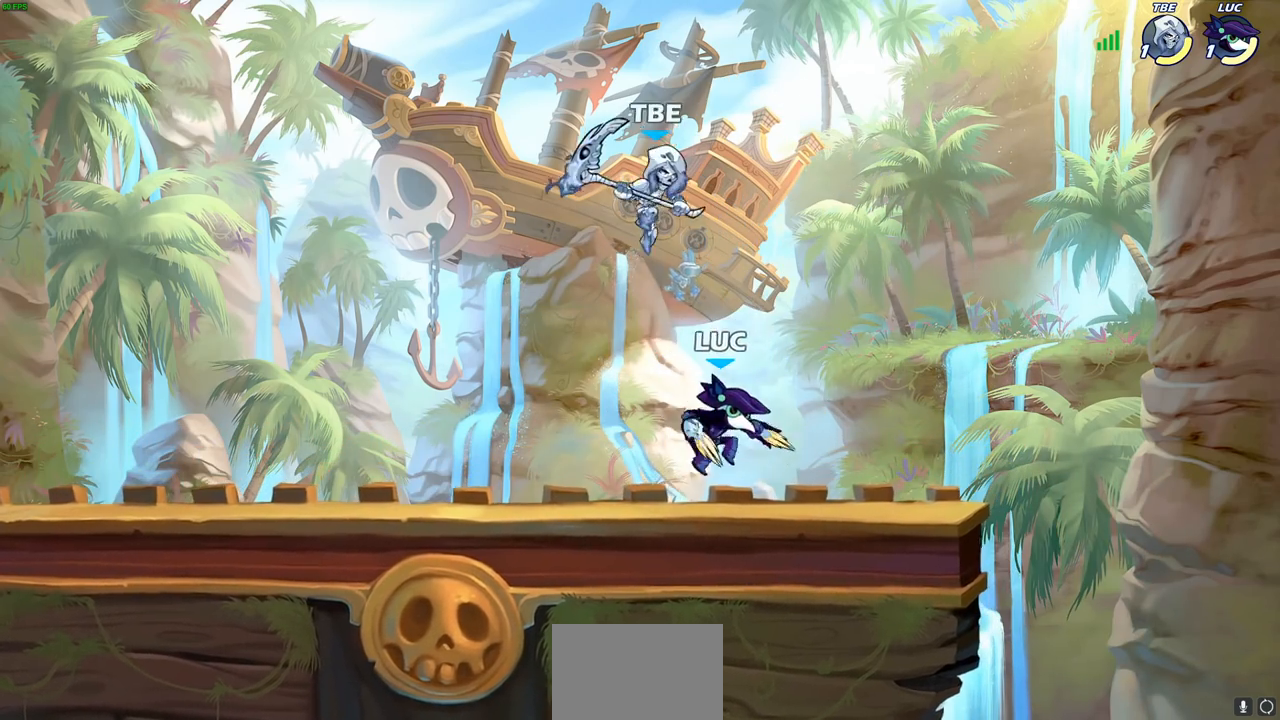
{"buttons": [], "left_stick": "center", "right_stick": "center", "events": [[33, "left_stick", "center"], [83, "R2", "down"], [100, "R1", "down"], [367, "R1", "up"], [367, "R2", "up"], [367, "SQUARE", "down"], [450, "SQUARE", "up"]]}
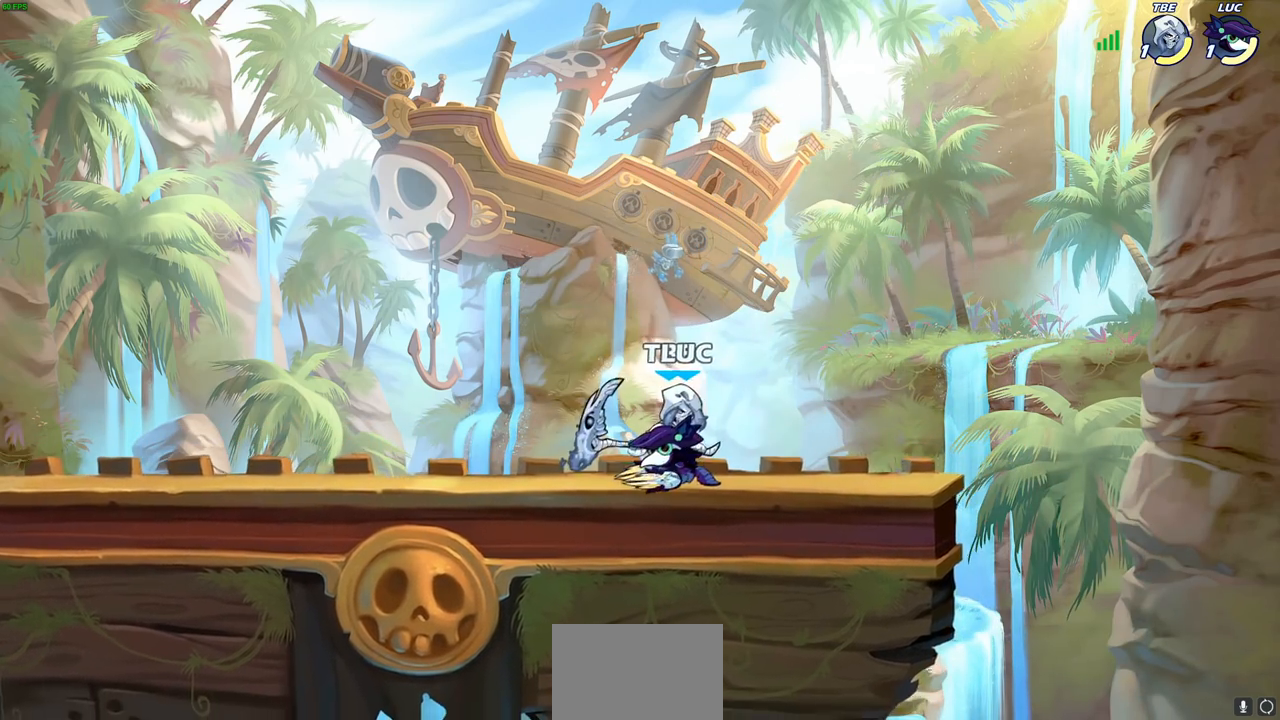
{"buttons": [], "left_stick": "center", "right_stick": "center", "events": [[33, "SQUARE", "down"], [133, "SQUARE", "up"], [200, "SQUARE", "down"], [283, "SQUARE", "up"], [350, "SQUARE", "down"], [450, "SQUARE", "up"]]}
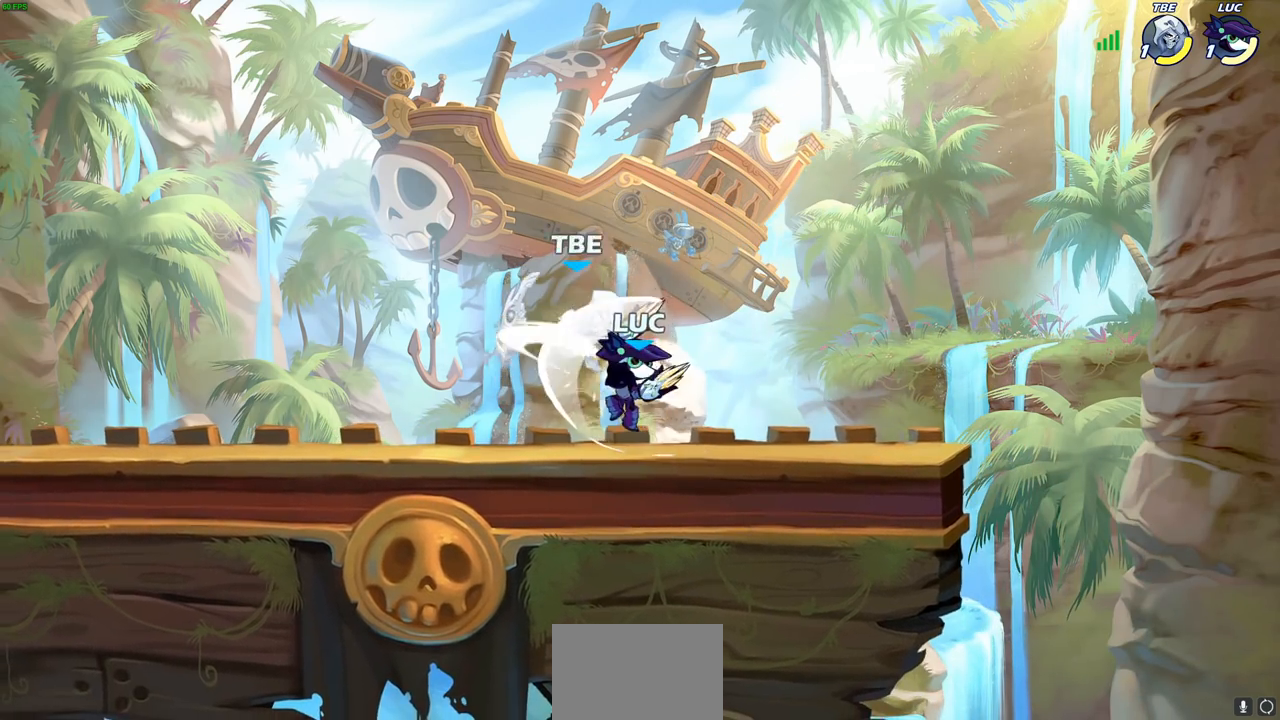
{"buttons": [], "left_stick": "center", "right_stick": "center", "events": [[67, "CIRCLE", "down"], [150, "CIRCLE", "up"]]}
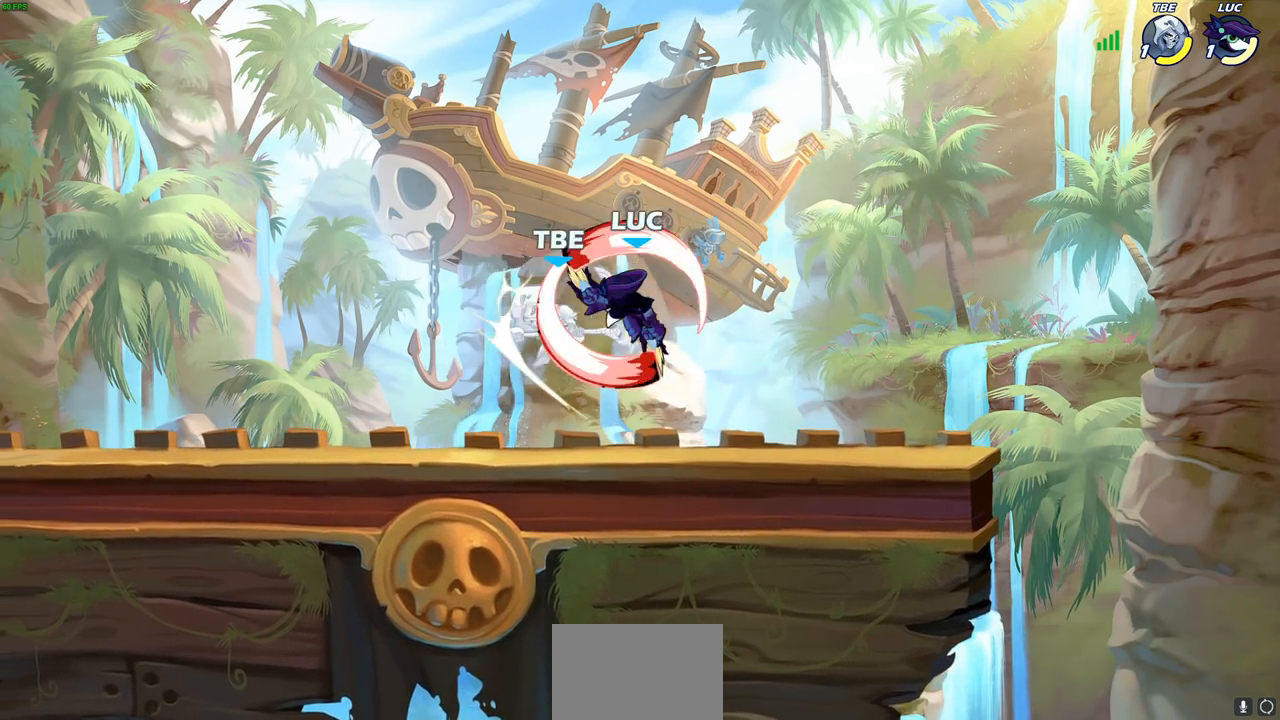
{"buttons": [], "left_stick": "left", "right_stick": "center", "events": [[483, "left_stick", "left"]]}
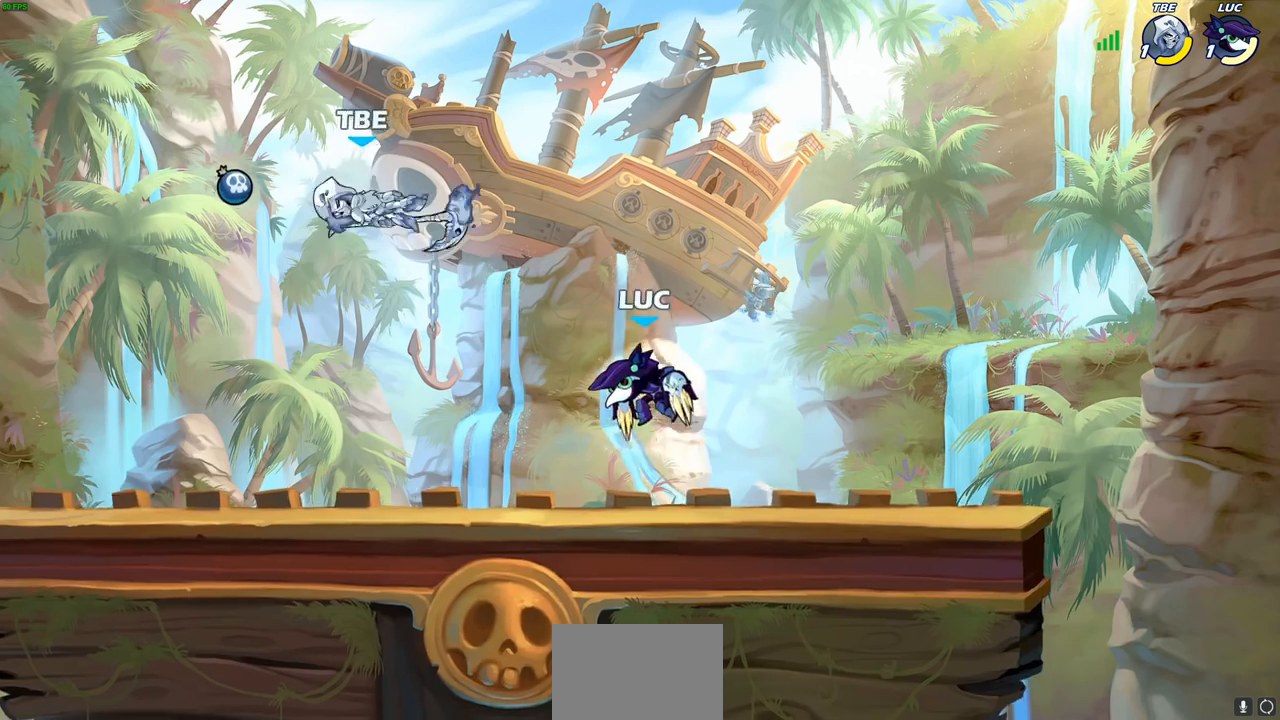
{"buttons": [], "left_stick": "left", "right_stick": "center", "events": []}
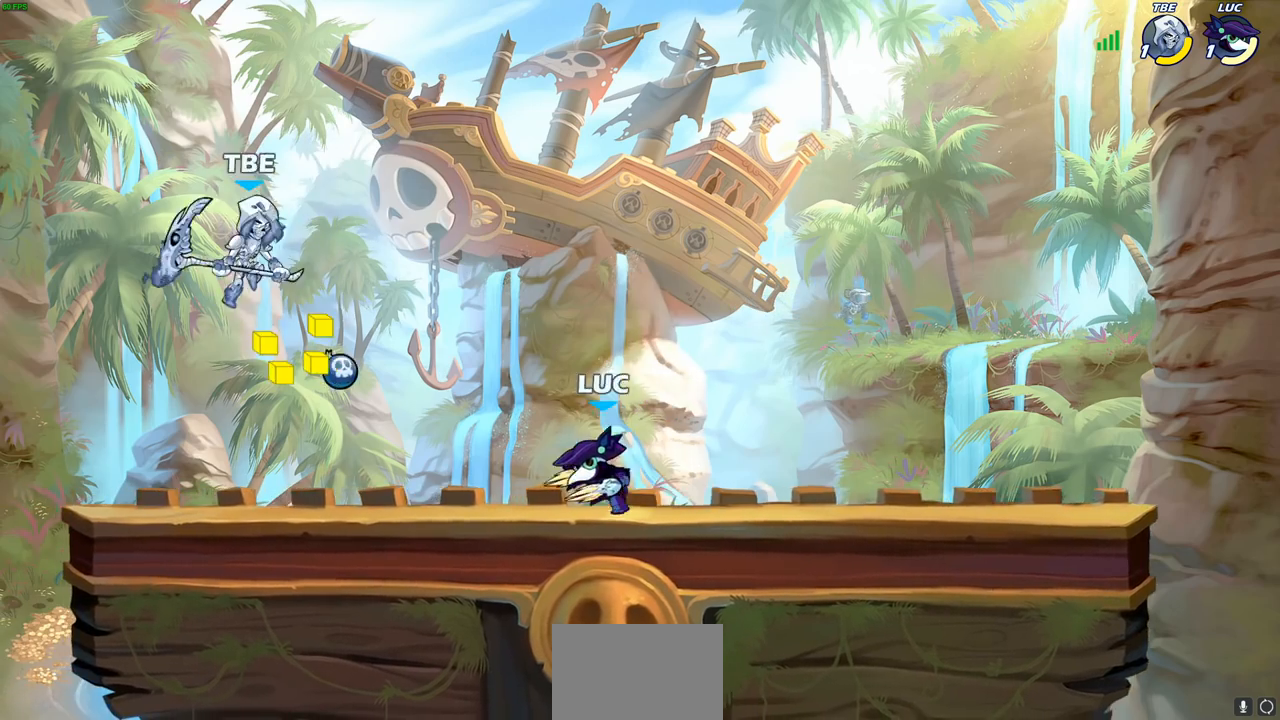
{"buttons": [], "left_stick": "down-left", "right_stick": "center", "events": [[83, "left_stick", "right"], [267, "left_stick", "left"], [383, "left_stick", "down-left"], [433, "CIRCLE", "down"], [500, "CIRCLE", "up"]]}